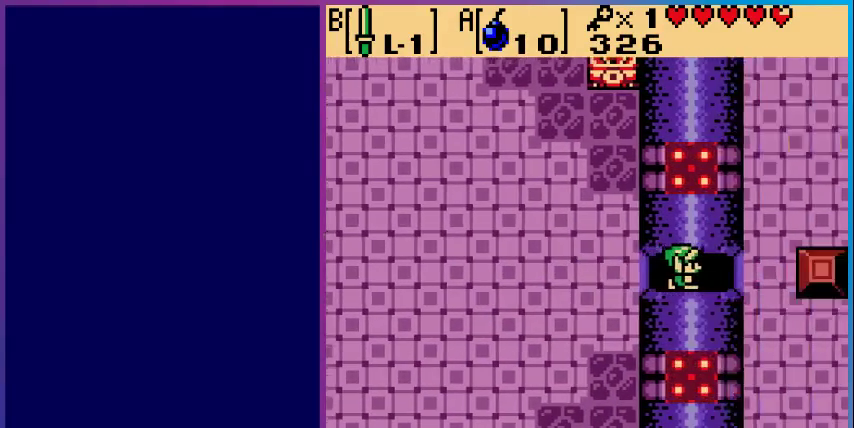
Gameplay with a controller (Nintendo layout); each line is a JSON object with the inputs held at the frame after it. "events" lists button and stick changes between this image and that frame as [ms after this image, input, new state], when the widget could be followed in between. Not read: L3 R3.
{"buttons": [], "events": []}
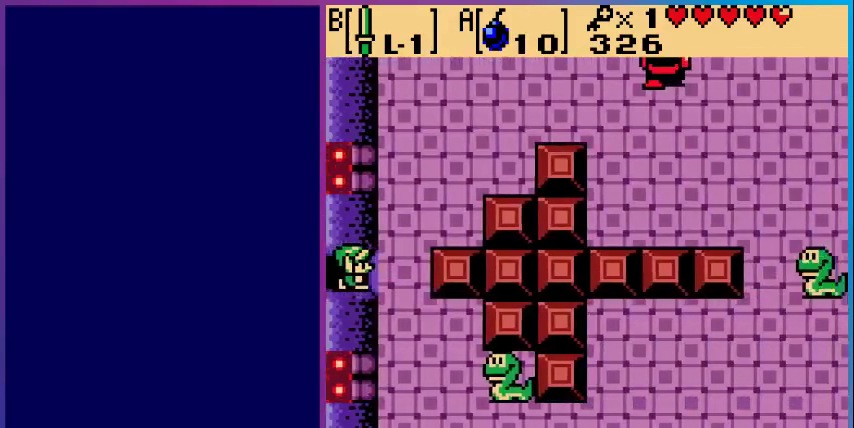
{"buttons": ["B", "DPAD_DOWN"], "events": [[100, "DPAD_RIGHT", "down"], [367, "DPAD_DOWN", "down"], [400, "DPAD_RIGHT", "up"], [500, "B", "down"]]}
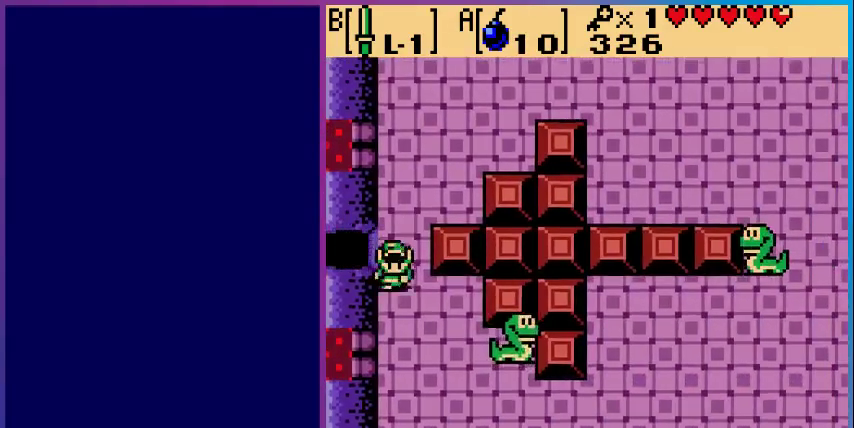
{"buttons": ["DPAD_DOWN"], "events": [[100, "DPAD_DOWN", "up"], [100, "DPAD_RIGHT", "down"], [133, "B", "up"], [367, "DPAD_DOWN", "down"], [400, "DPAD_RIGHT", "up"]]}
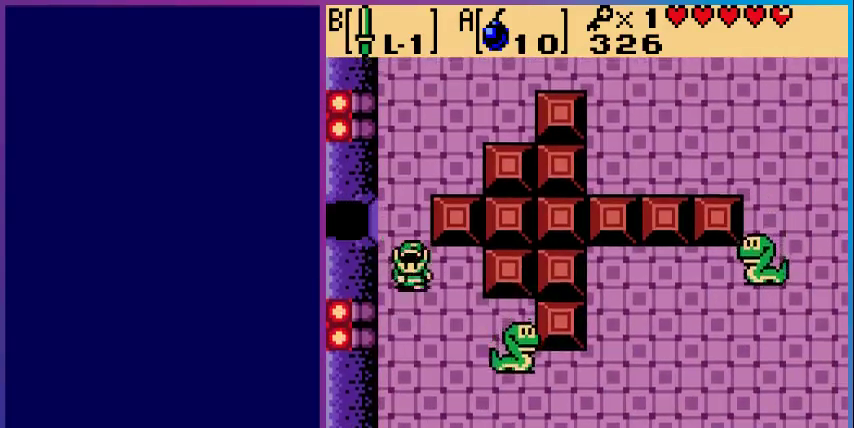
{"buttons": ["B", "DPAD_DOWN", "DPAD_RIGHT"], "events": [[200, "B", "down"], [267, "DPAD_RIGHT", "down"], [333, "B", "up"], [433, "B", "down"], [467, "DPAD_DOWN", "up"], [500, "DPAD_DOWN", "down"]]}
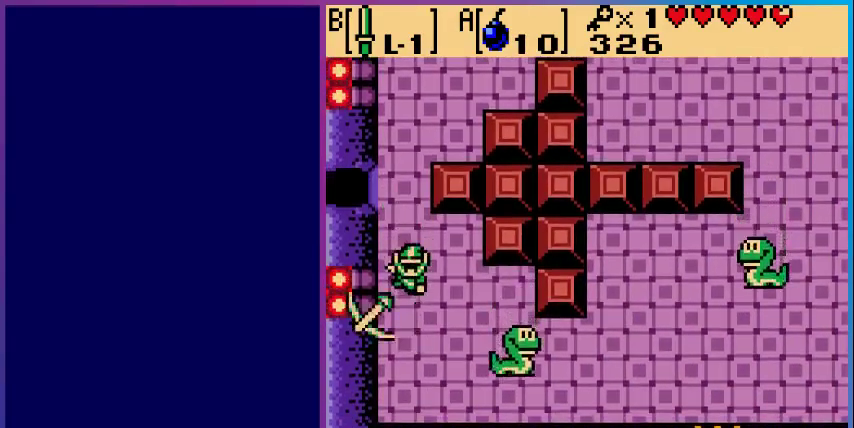
{"buttons": ["B", "DPAD_RIGHT"], "events": [[33, "B", "up"], [133, "B", "down"], [500, "DPAD_DOWN", "up"]]}
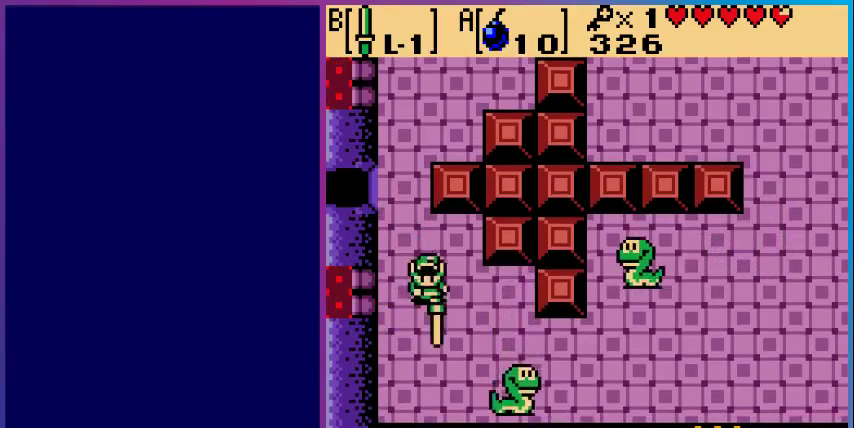
{"buttons": ["B", "DPAD_DOWN"], "events": [[333, "DPAD_DOWN", "down"], [367, "DPAD_RIGHT", "up"]]}
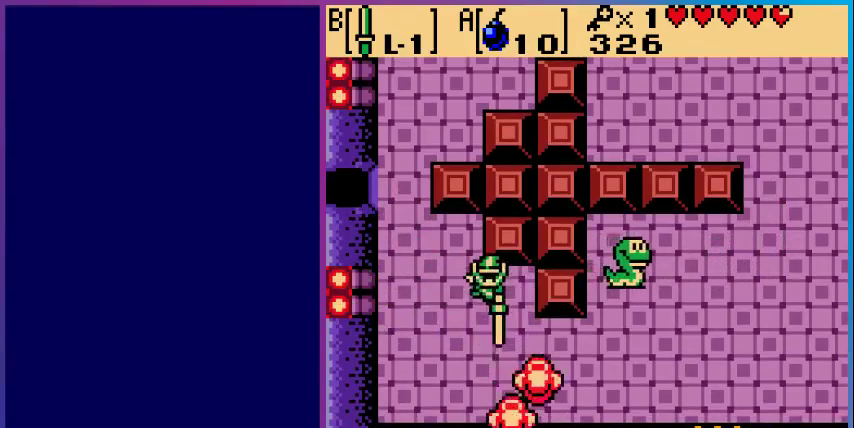
{"buttons": ["DPAD_DOWN"], "events": [[67, "DPAD_DOWN", "up"], [200, "B", "up"], [233, "DPAD_RIGHT", "down"], [433, "DPAD_DOWN", "down"], [500, "DPAD_RIGHT", "up"]]}
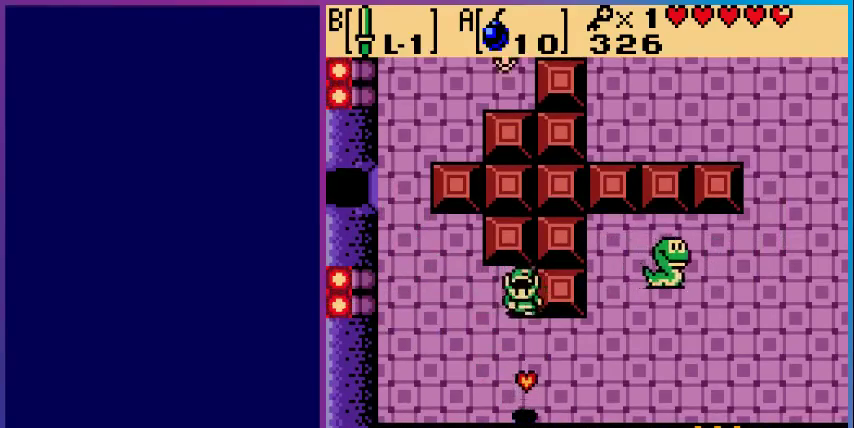
{"buttons": ["DPAD_DOWN"], "events": [[133, "DPAD_RIGHT", "down"], [200, "DPAD_DOWN", "up"], [300, "DPAD_DOWN", "down"], [300, "DPAD_RIGHT", "up"]]}
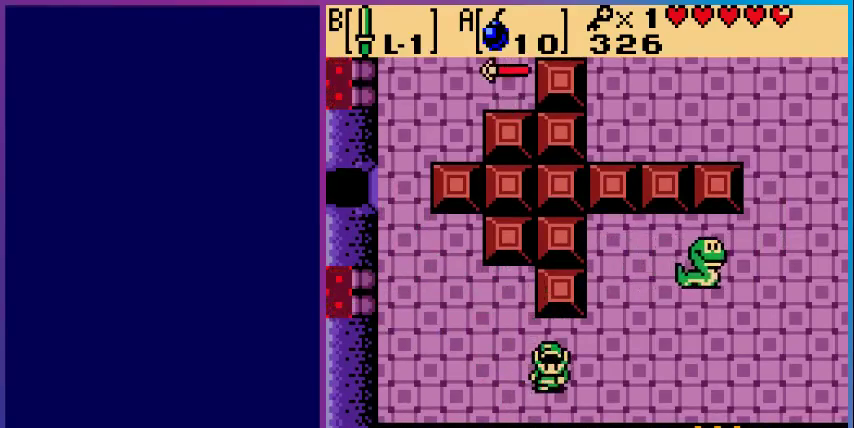
{"buttons": ["DPAD_UP", "DPAD_RIGHT"], "events": [[100, "DPAD_DOWN", "up"], [100, "DPAD_RIGHT", "down"], [367, "DPAD_UP", "down"]]}
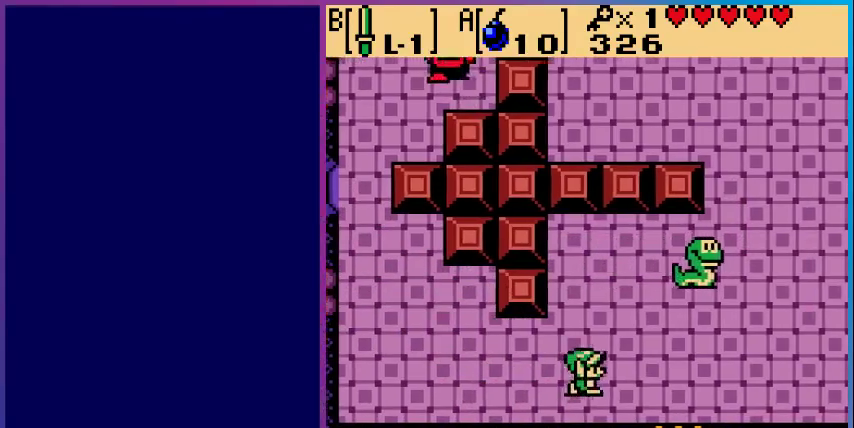
{"buttons": ["B", "DPAD_UP", "DPAD_RIGHT"], "events": [[500, "B", "down"]]}
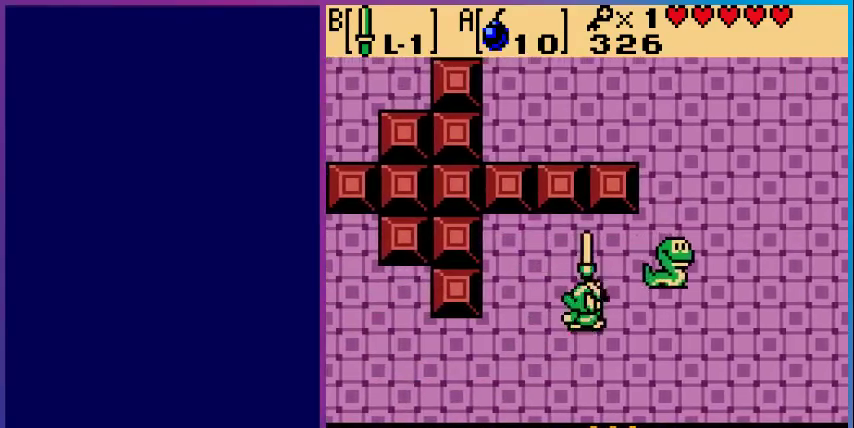
{"buttons": ["B", "DPAD_RIGHT"], "events": [[233, "B", "up"], [233, "DPAD_UP", "up"], [500, "B", "down"]]}
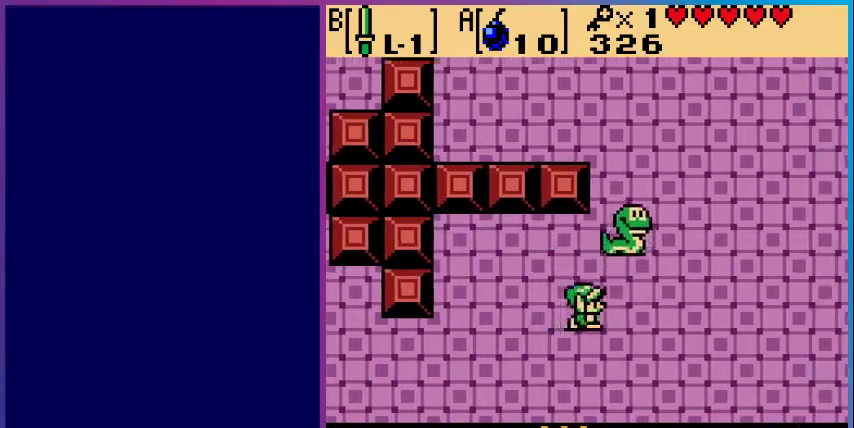
{"buttons": ["DPAD_UP", "DPAD_RIGHT"], "events": [[33, "DPAD_UP", "down"], [200, "B", "up"]]}
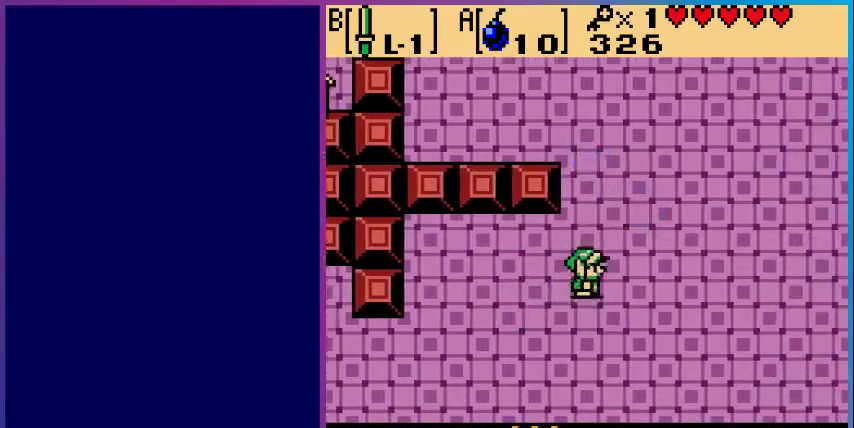
{"buttons": ["B", "DPAD_UP"], "events": [[267, "DPAD_RIGHT", "up"], [500, "B", "down"]]}
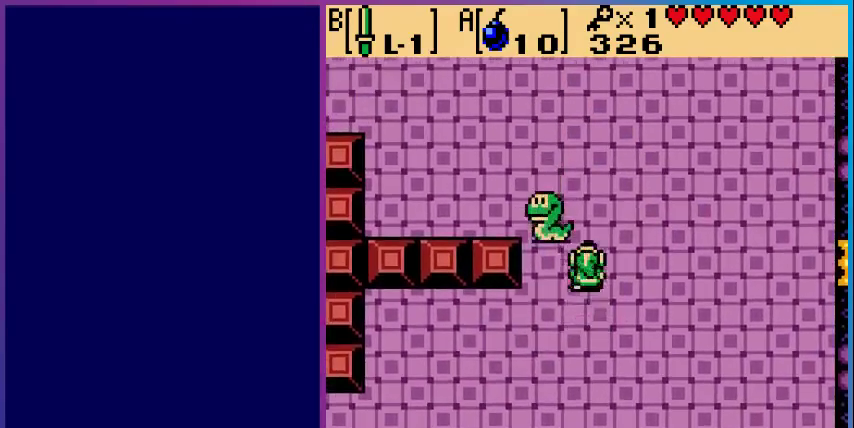
{"buttons": ["DPAD_UP"], "events": [[133, "B", "up"]]}
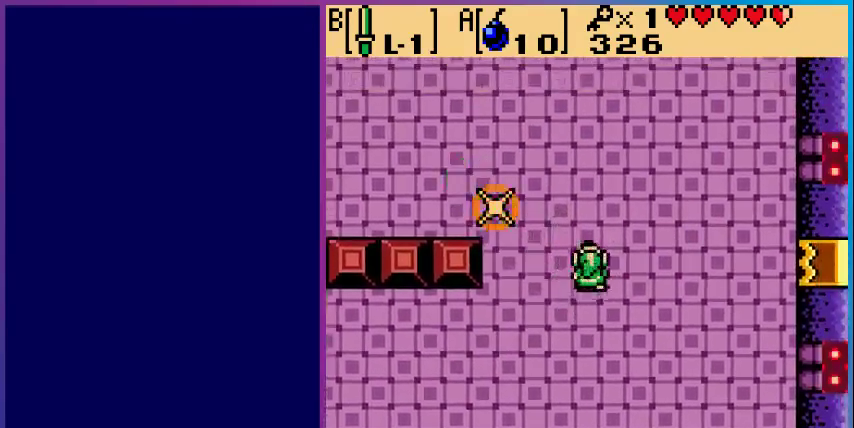
{"buttons": ["DPAD_UP", "DPAD_LEFT"], "events": [[167, "DPAD_LEFT", "down"]]}
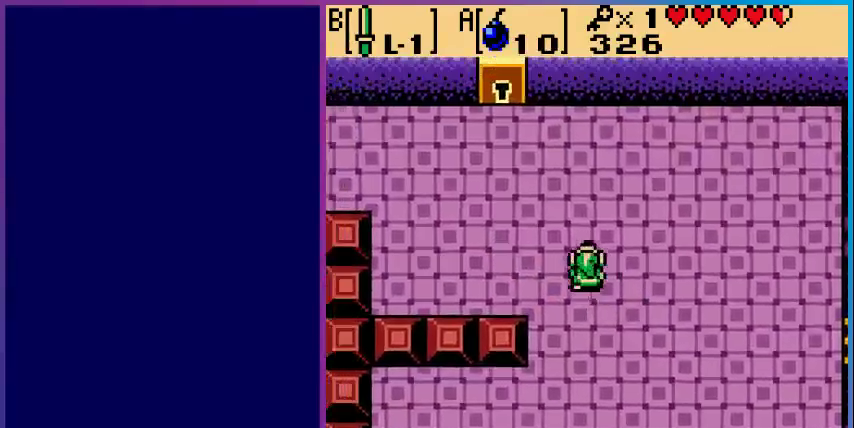
{"buttons": ["DPAD_LEFT"], "events": [[400, "DPAD_UP", "up"]]}
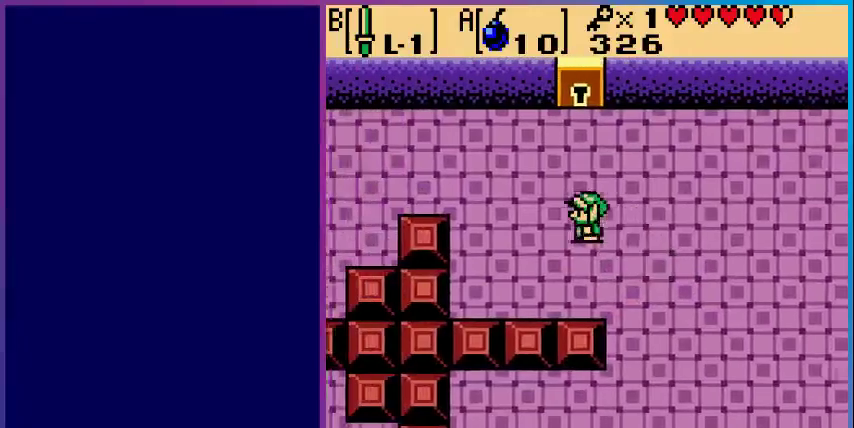
{"buttons": ["DPAD_UP", "DPAD_LEFT"], "events": [[333, "DPAD_UP", "down"]]}
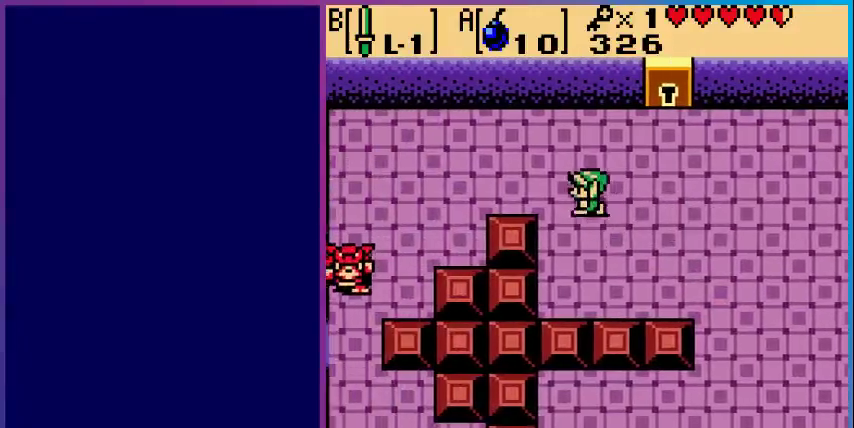
{"buttons": ["DPAD_LEFT"], "events": [[67, "DPAD_UP", "up"]]}
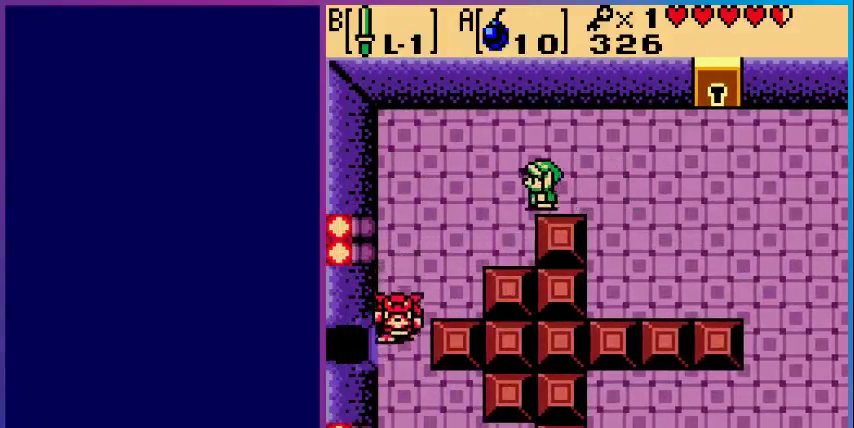
{"buttons": ["DPAD_RIGHT"], "events": [[33, "DPAD_LEFT", "up"], [167, "DPAD_RIGHT", "down"]]}
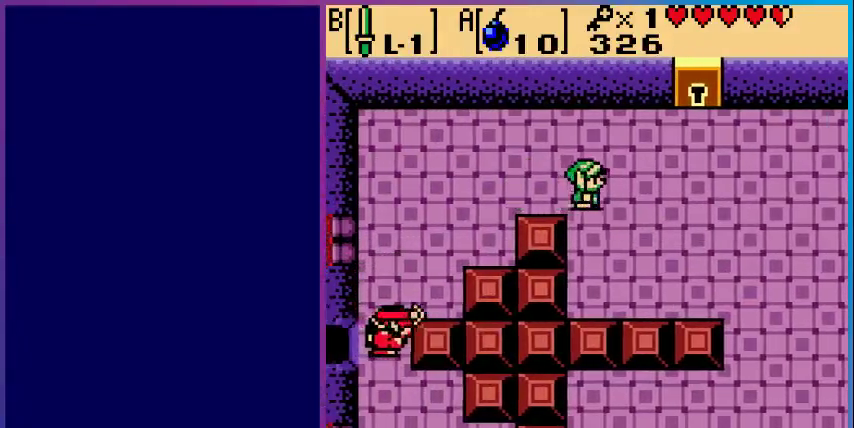
{"buttons": ["DPAD_RIGHT"], "events": []}
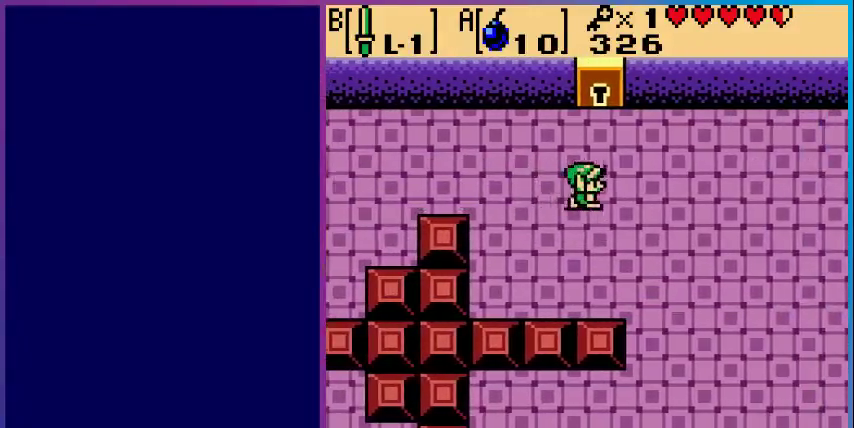
{"buttons": ["DPAD_RIGHT"], "events": []}
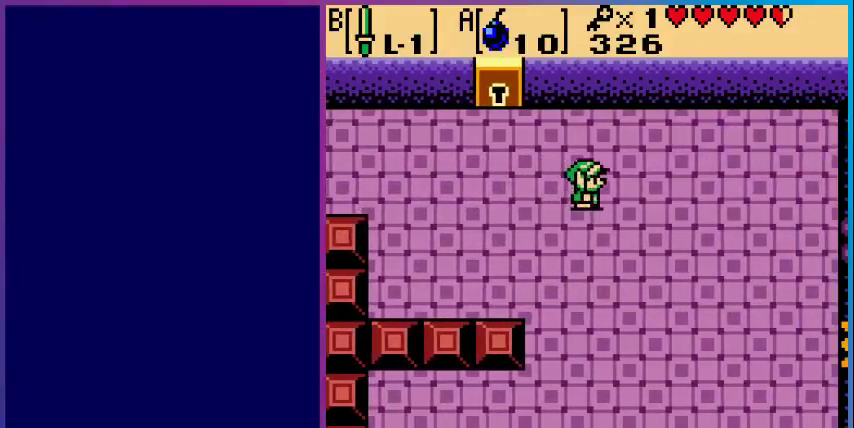
{"buttons": ["DPAD_LEFT"], "events": [[367, "DPAD_RIGHT", "up"], [433, "DPAD_LEFT", "down"]]}
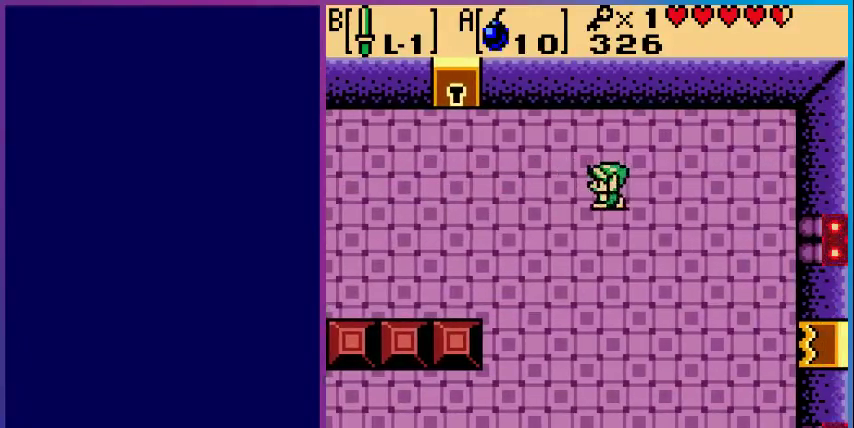
{"buttons": ["DPAD_LEFT"], "events": [[167, "DPAD_UP", "down"], [500, "DPAD_UP", "up"]]}
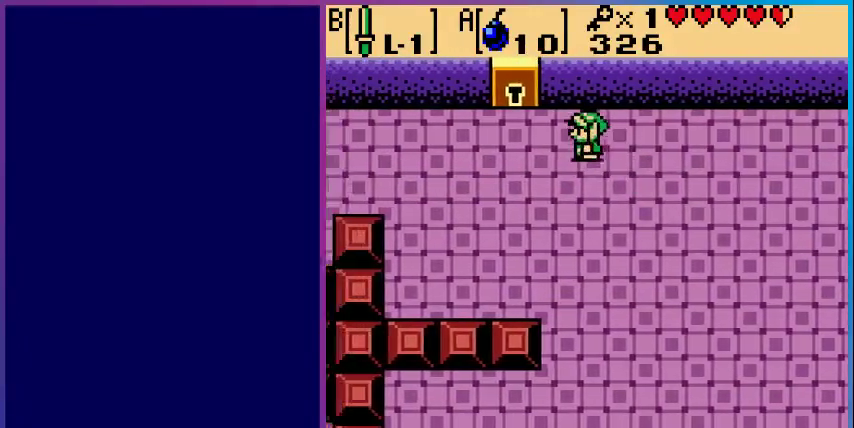
{"buttons": ["DPAD_LEFT"], "events": [[67, "DPAD_LEFT", "up"], [167, "DPAD_LEFT", "down"]]}
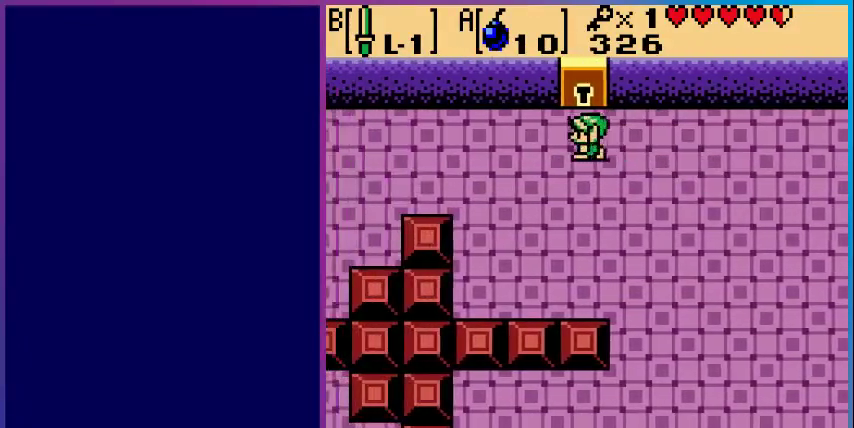
{"buttons": ["DPAD_LEFT"], "events": []}
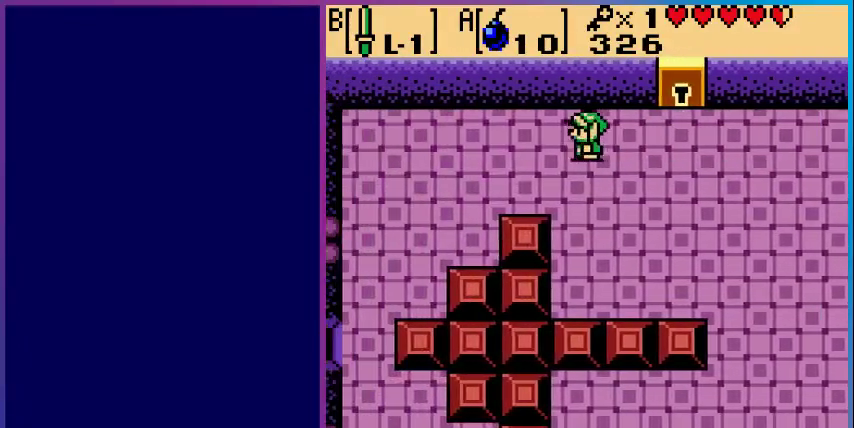
{"buttons": ["DPAD_DOWN"], "events": [[167, "DPAD_DOWN", "down"], [500, "DPAD_LEFT", "up"]]}
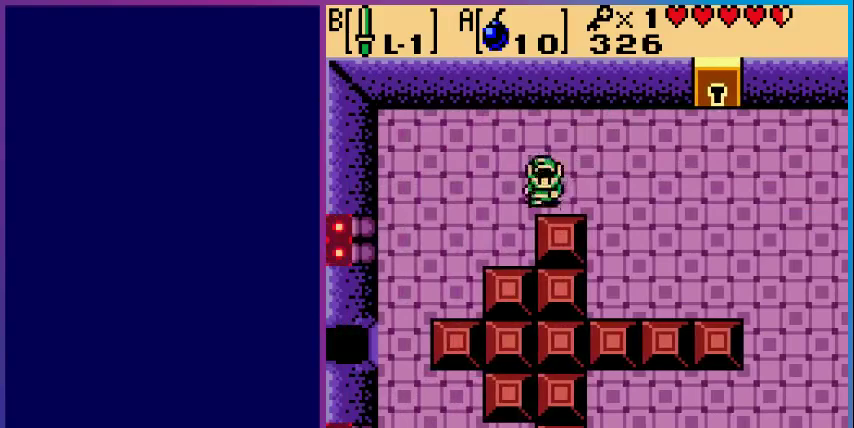
{"buttons": ["DPAD_LEFT"], "events": [[200, "DPAD_LEFT", "down"], [267, "DPAD_DOWN", "up"]]}
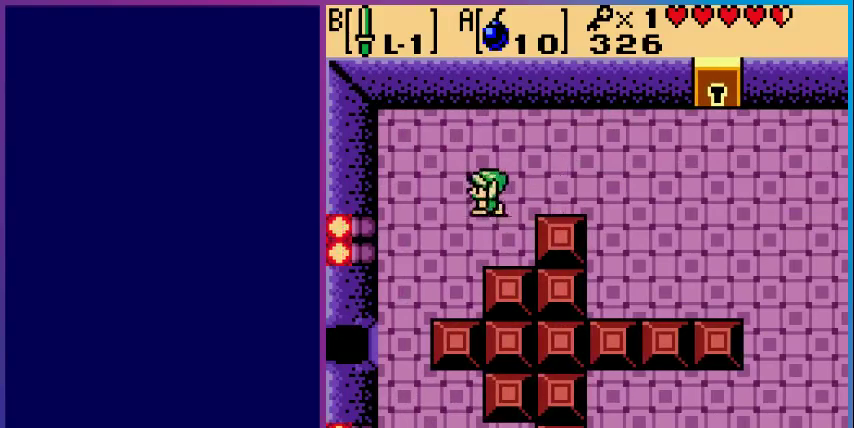
{"buttons": ["DPAD_DOWN", "DPAD_LEFT"], "events": [[67, "DPAD_DOWN", "down"]]}
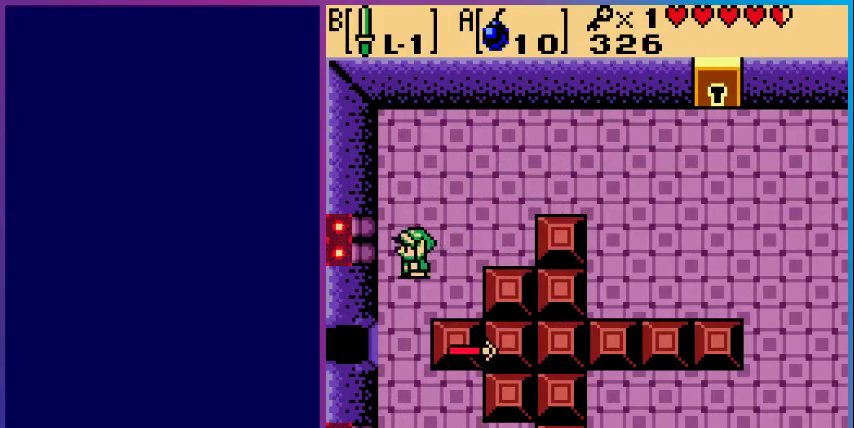
{"buttons": ["DPAD_DOWN"], "events": [[33, "DPAD_LEFT", "up"]]}
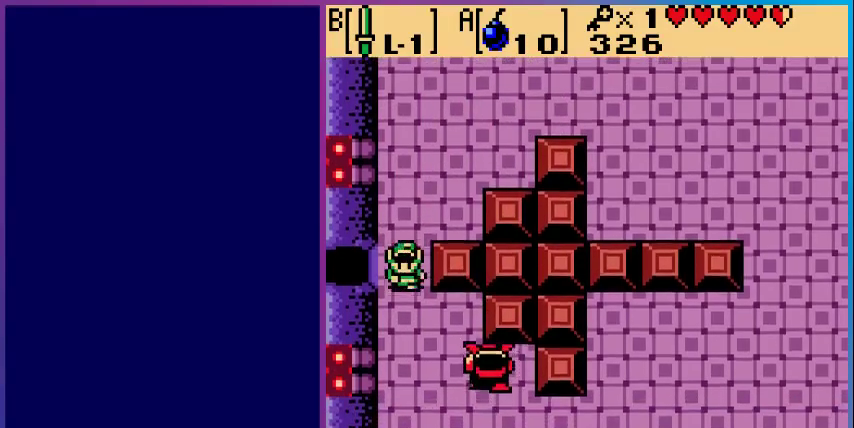
{"buttons": [], "events": [[300, "DPAD_DOWN", "up"], [300, "DPAD_RIGHT", "down"], [333, "B", "down"], [500, "B", "up"], [500, "DPAD_RIGHT", "up"]]}